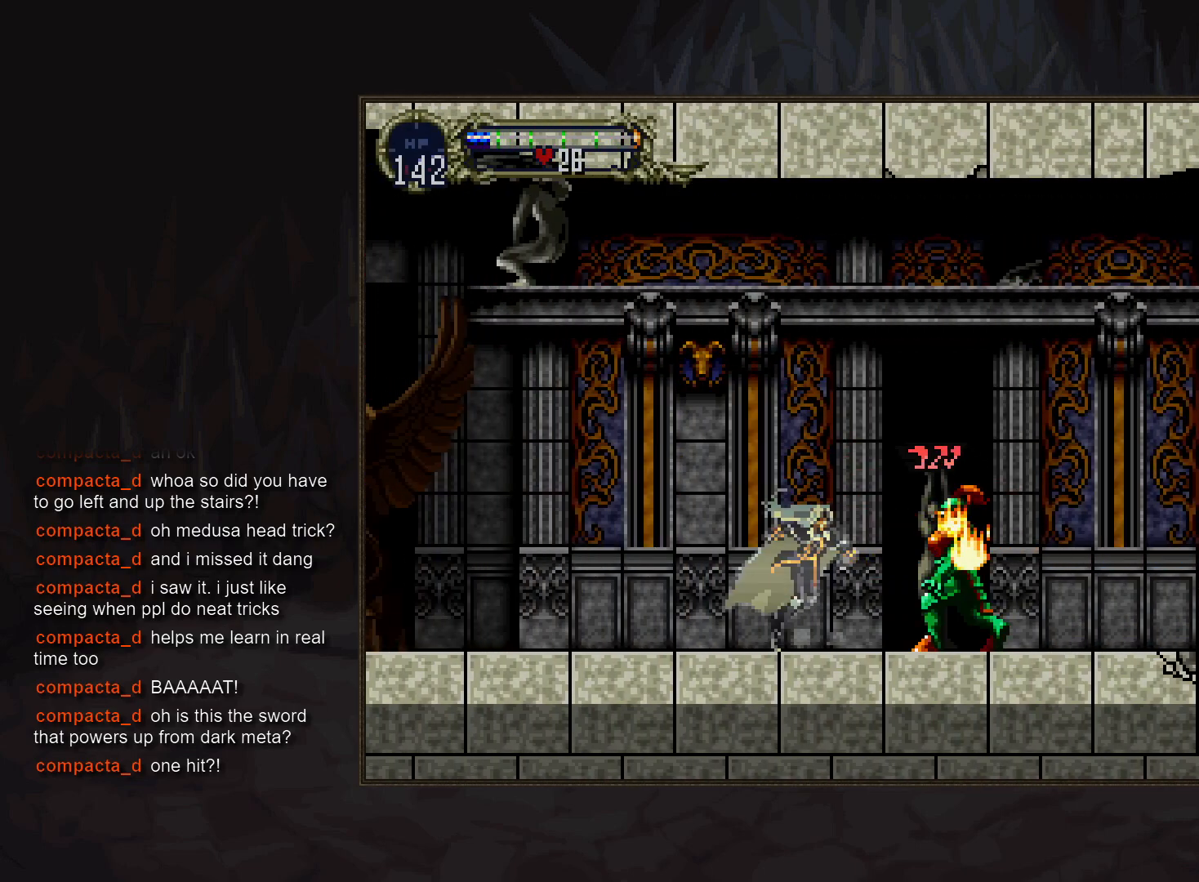
Gameplay with a controller (PlayStation layout); each line is a JSON object with the inputs held at the frame after it (dt_ms = milliseconds from this image to that frame). "events" lists button and stick changes between this image and that frame as [ms after this image, input, new state], when the widget could be followed in between. Not read: DPAD_LEFT L3 R3.
{"dt_ms": 500, "buttons": ["CIRCLE"], "events": [[17, "CIRCLE", "down"], [117, "CIRCLE", "up"], [183, "CIRCLE", "down"], [267, "CIRCLE", "up"], [317, "CIRCLE", "down"], [433, "CIRCLE", "up"], [467, "CIRCLE", "down"]]}
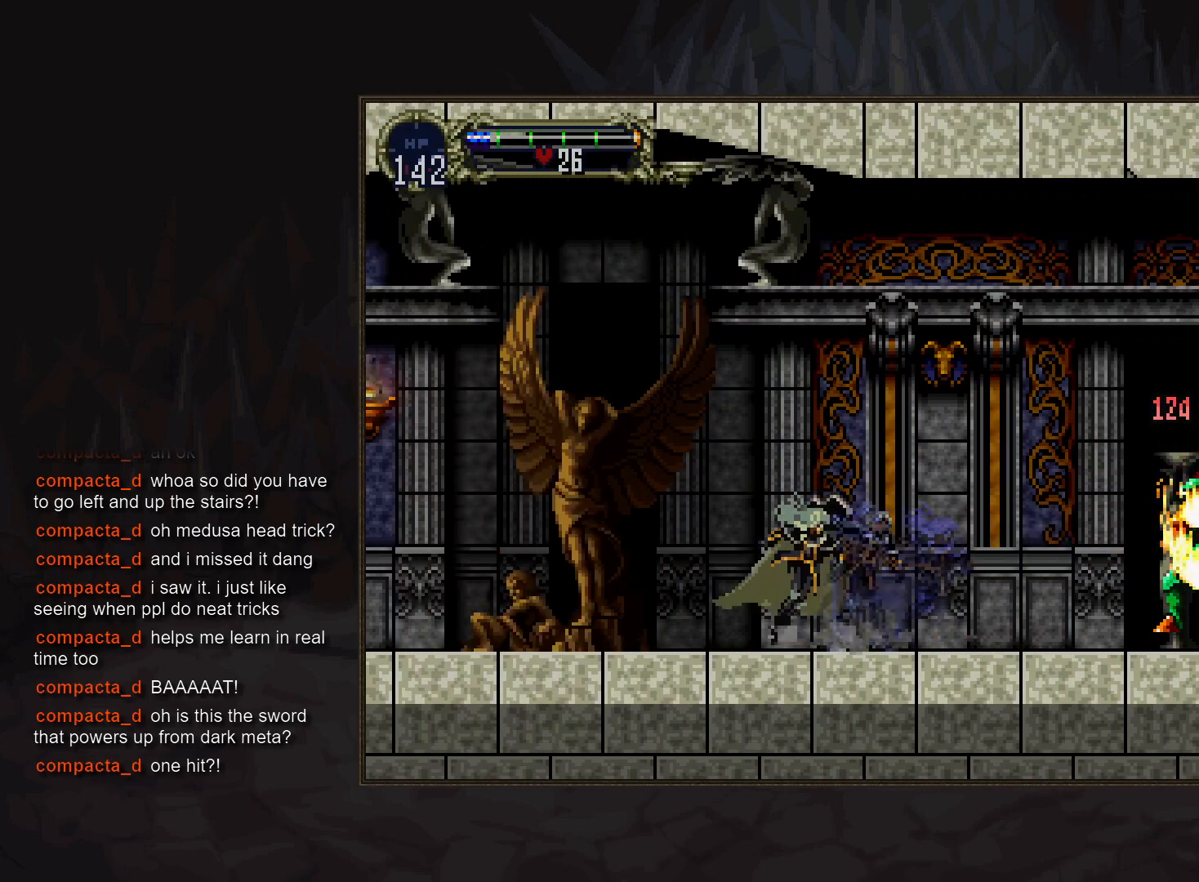
{"dt_ms": 500, "buttons": ["CIRCLE"], "events": [[83, "CIRCLE", "up"], [150, "CIRCLE", "down"], [233, "CIRCLE", "up"], [300, "CIRCLE", "down"], [400, "CIRCLE", "up"], [467, "CIRCLE", "down"]]}
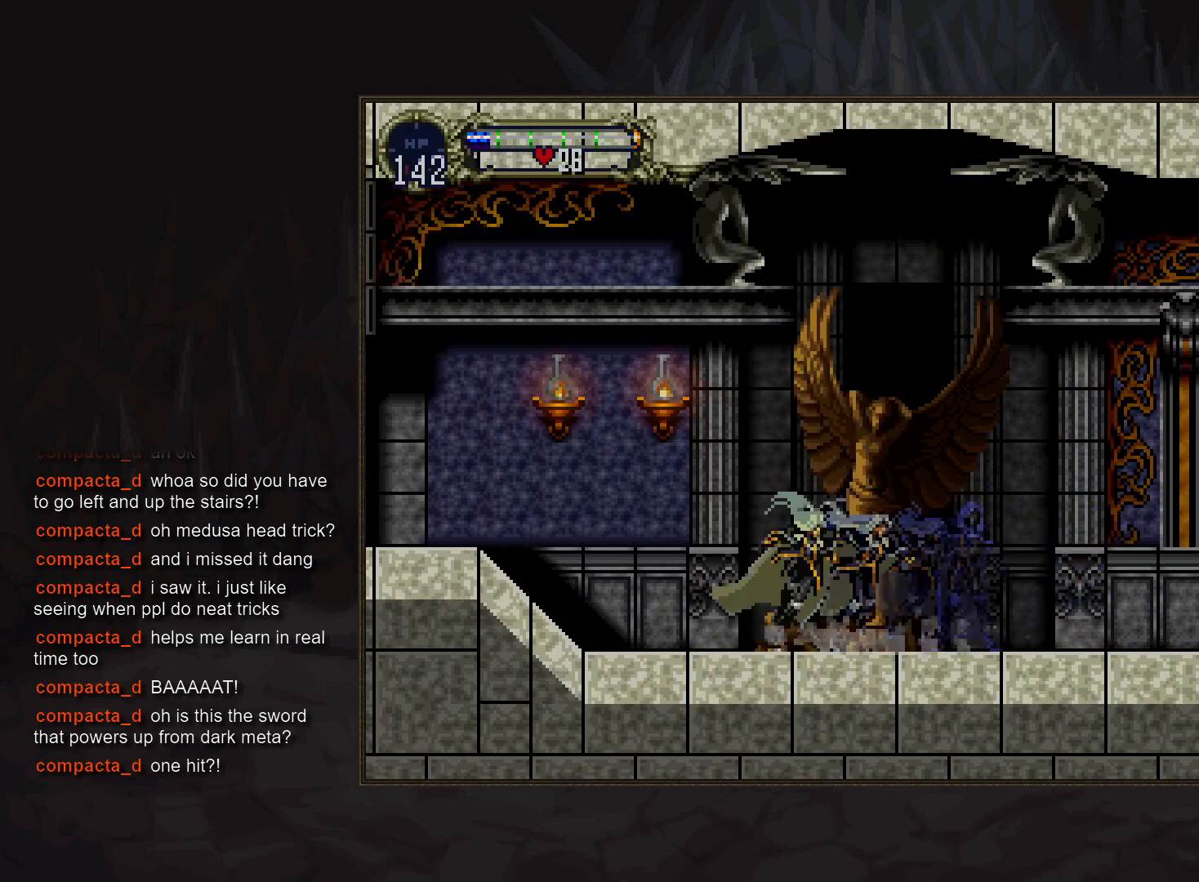
{"dt_ms": 1000, "buttons": []}
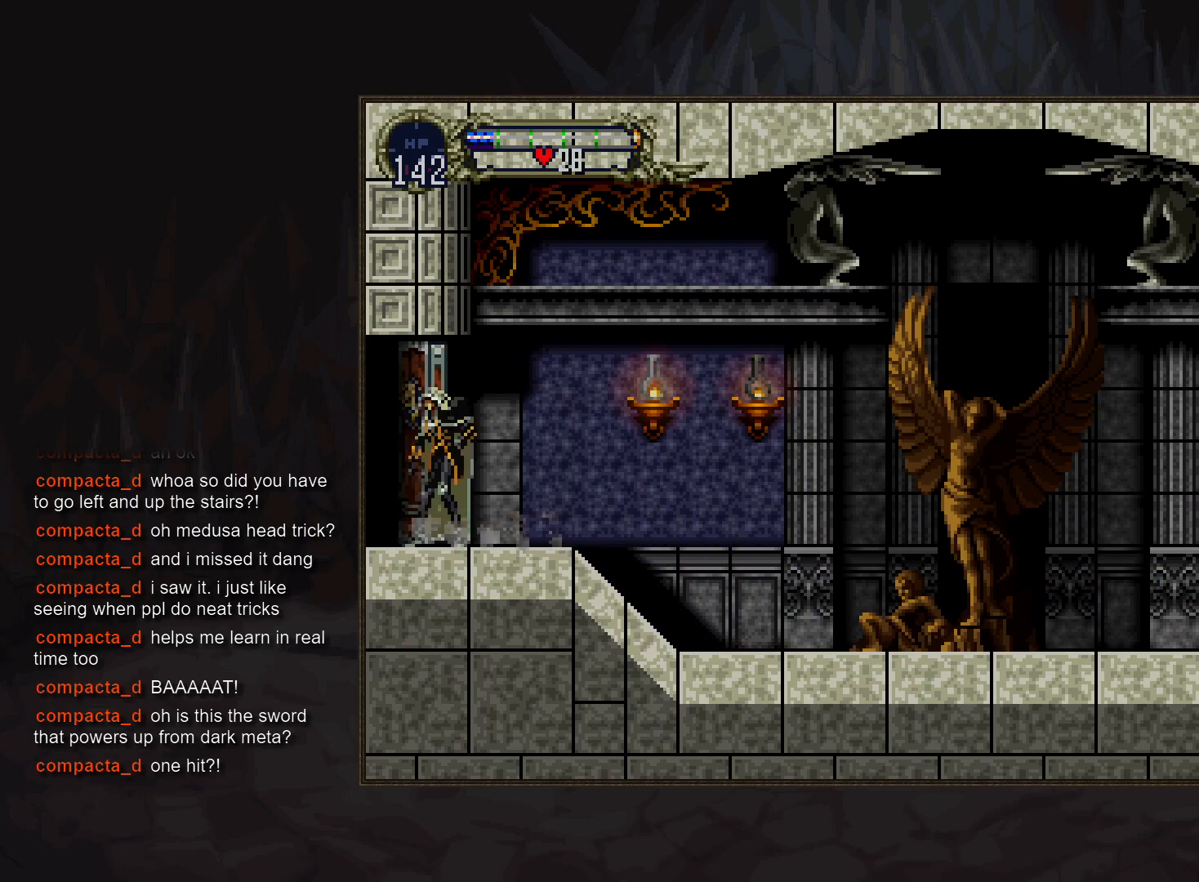
{"dt_ms": 500, "buttons": [], "events": []}
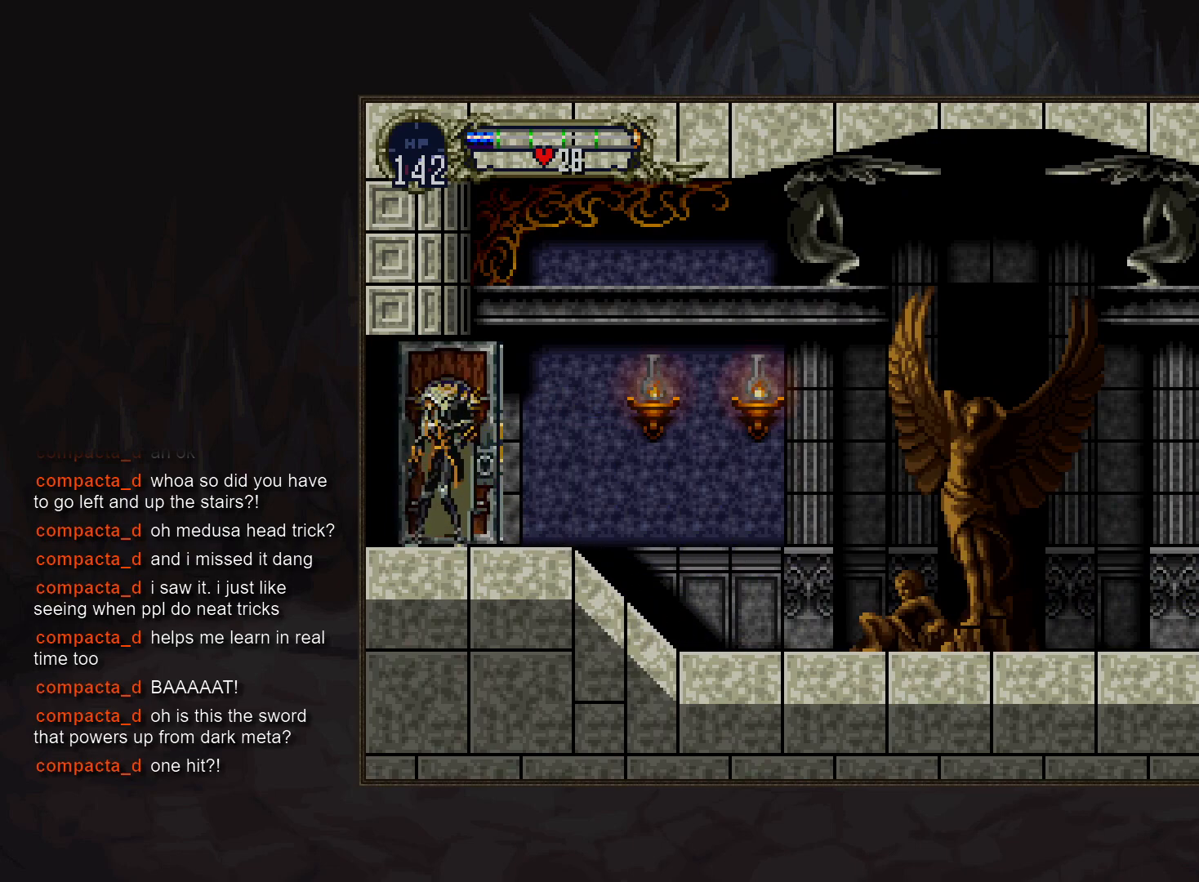
{"dt_ms": 500, "buttons": [], "events": []}
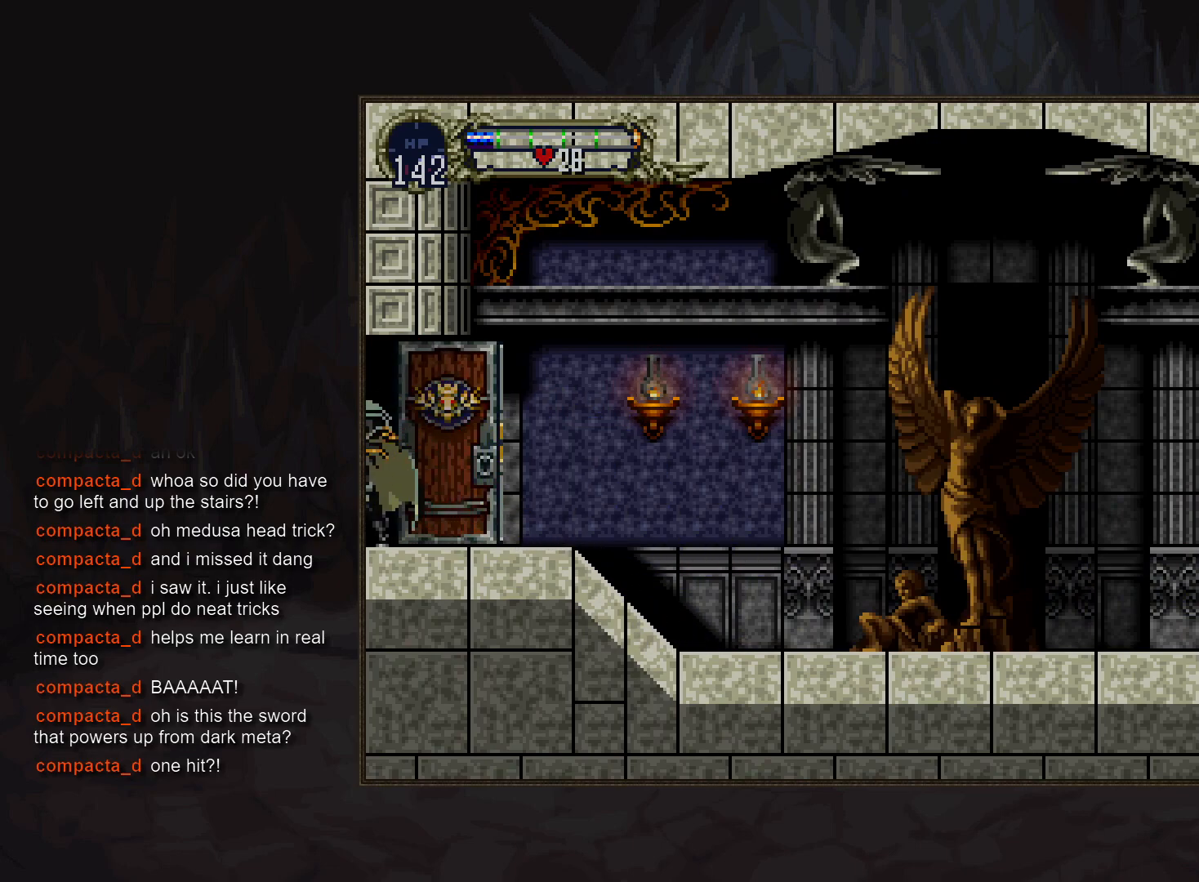
{"dt_ms": 500, "buttons": [], "events": []}
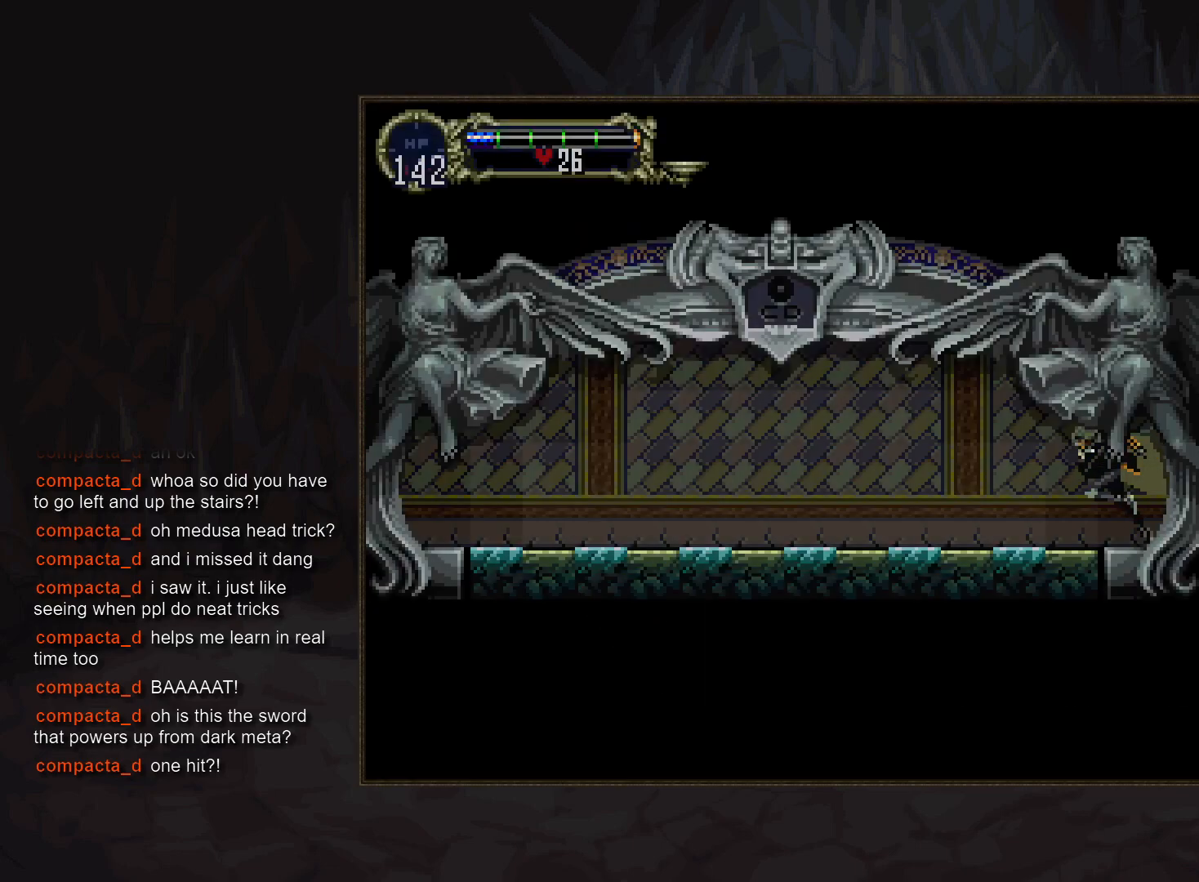
{"dt_ms": 500, "buttons": ["DPAD_DOWN"], "events": [[267, "CROSS", "down"], [317, "CROSS", "up"], [433, "CROSS", "down"], [450, "CROSS", "up"], [467, "DPAD_DOWN", "down"]]}
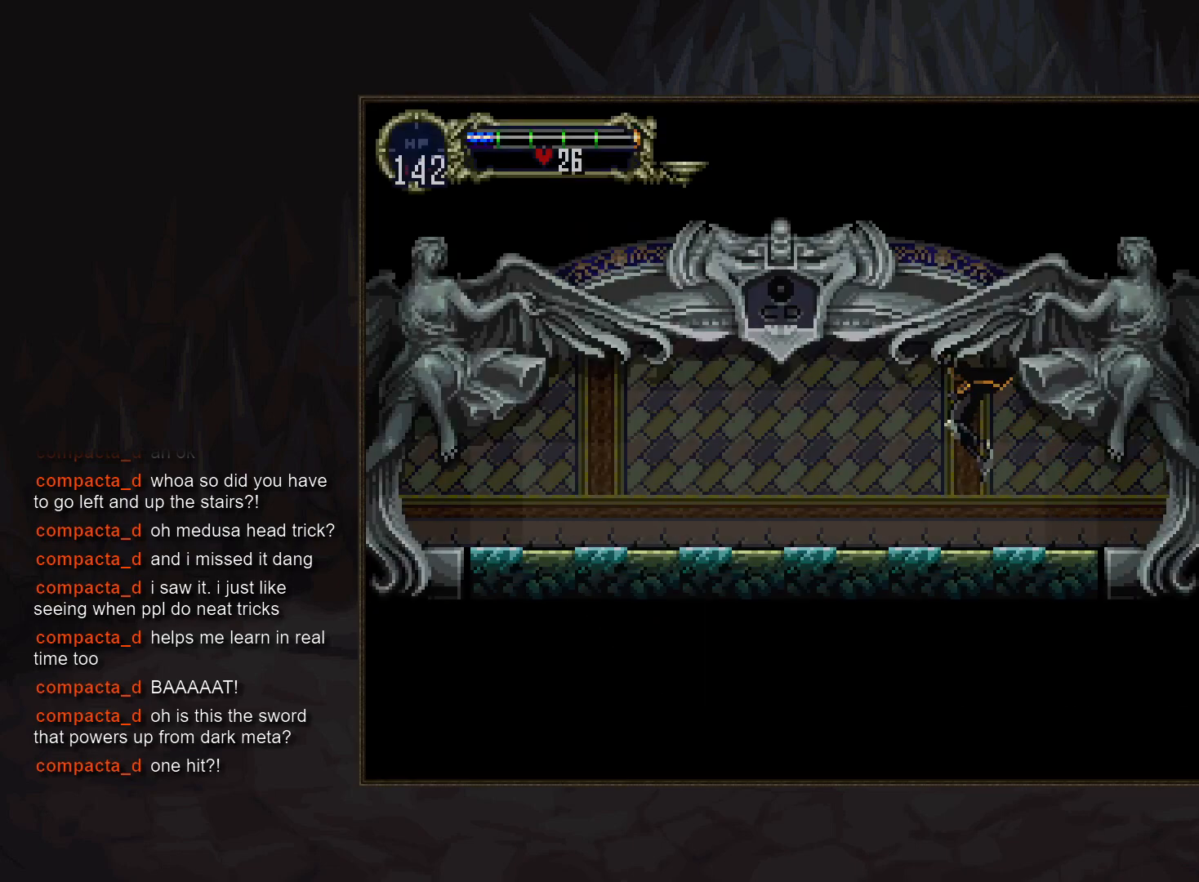
{"dt_ms": 500, "buttons": [], "events": [[33, "CROSS", "down"], [83, "R1", "down"], [117, "CROSS", "up"], [150, "R1", "up"], [183, "DPAD_DOWN", "up"]]}
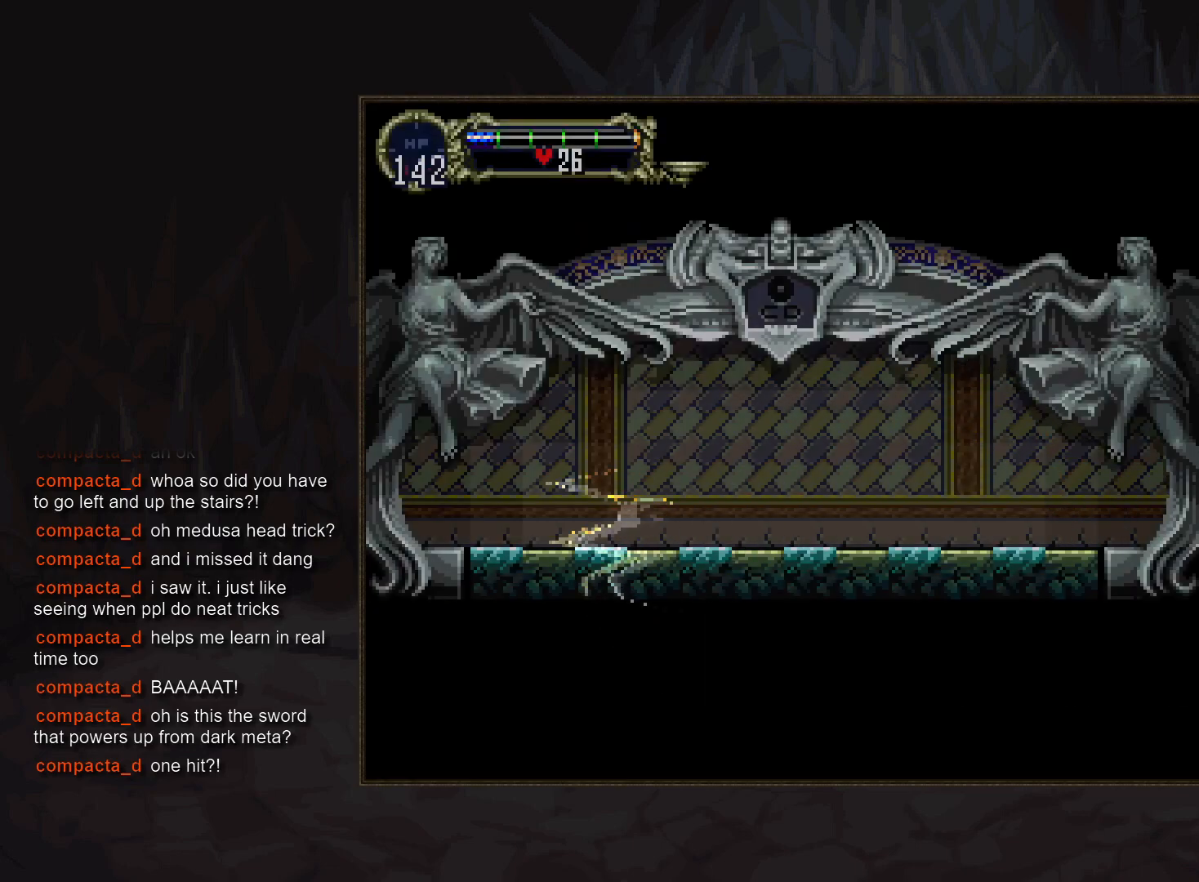
{"dt_ms": 500, "buttons": [], "events": []}
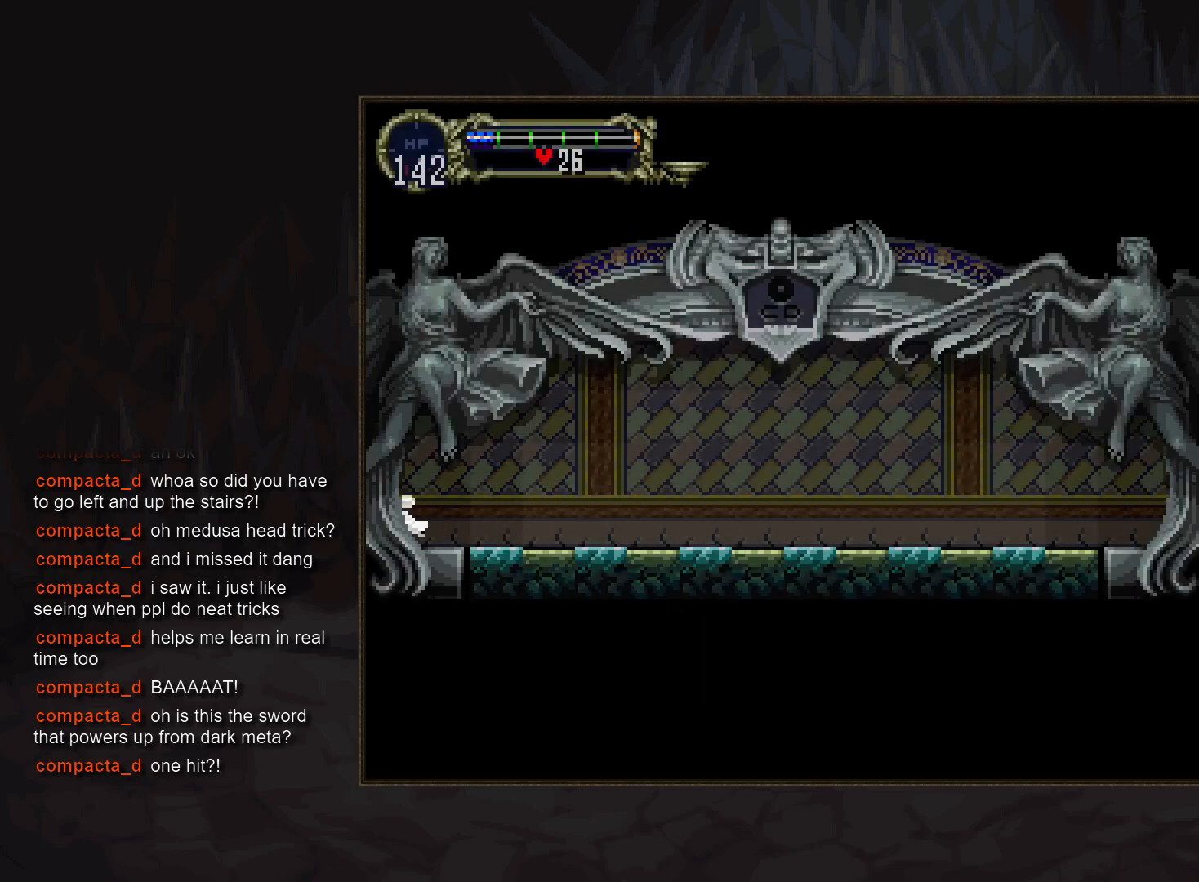
{"dt_ms": 500, "buttons": [], "events": []}
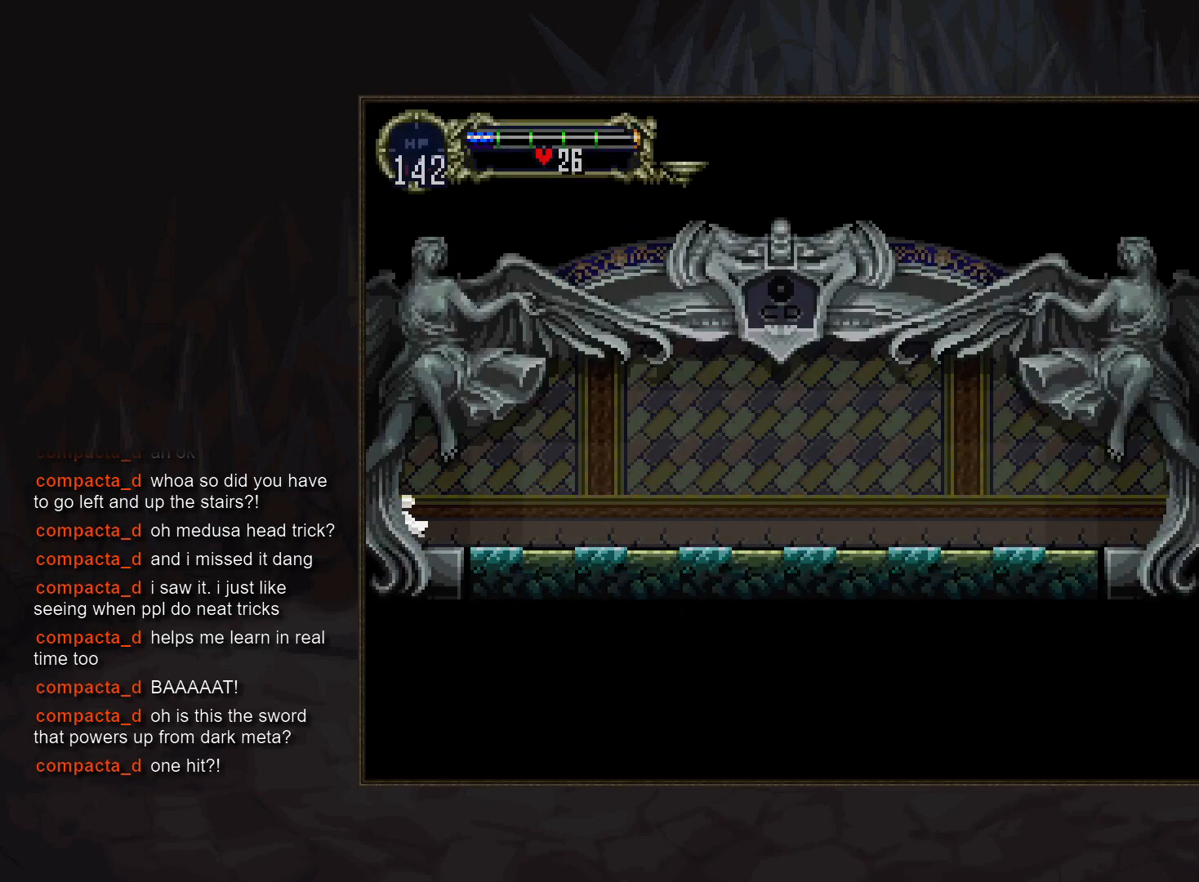
{"dt_ms": 500, "buttons": [], "events": []}
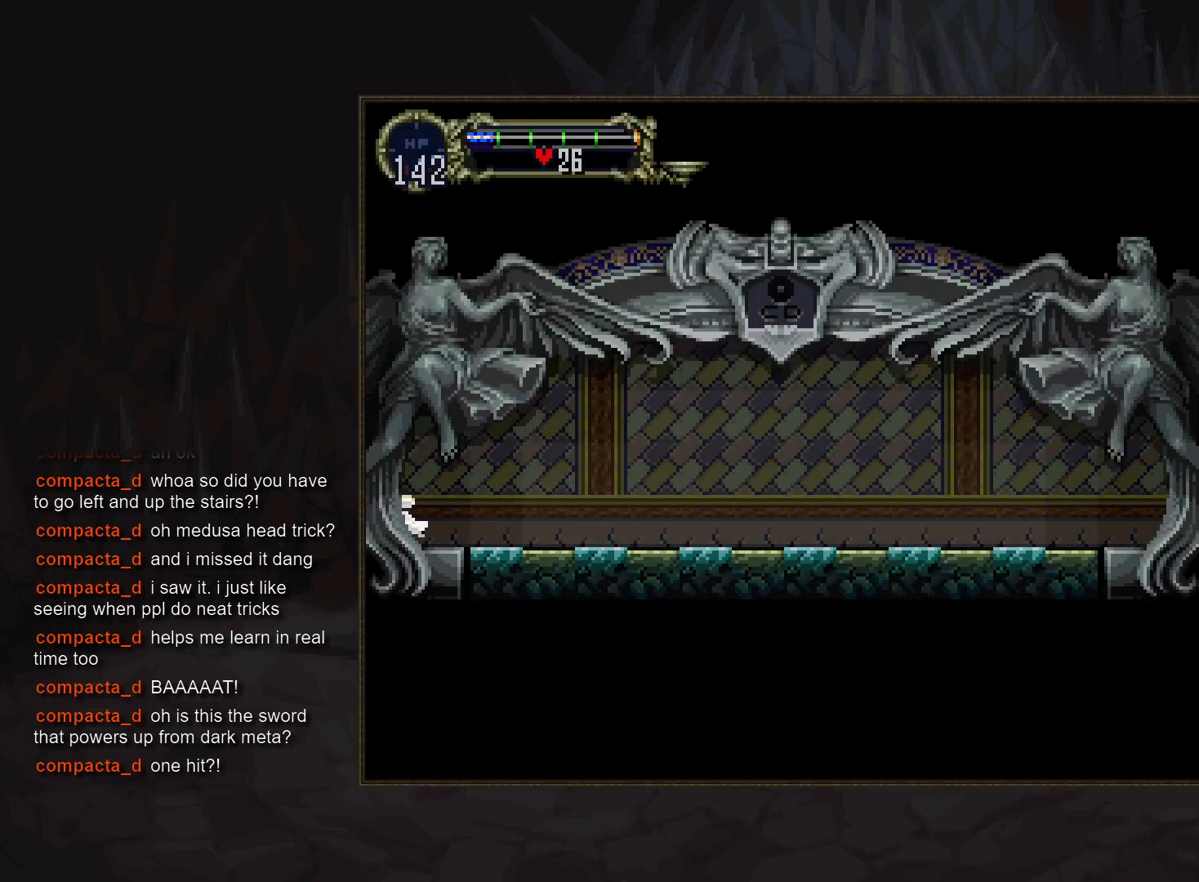
{"dt_ms": 500, "buttons": [], "events": []}
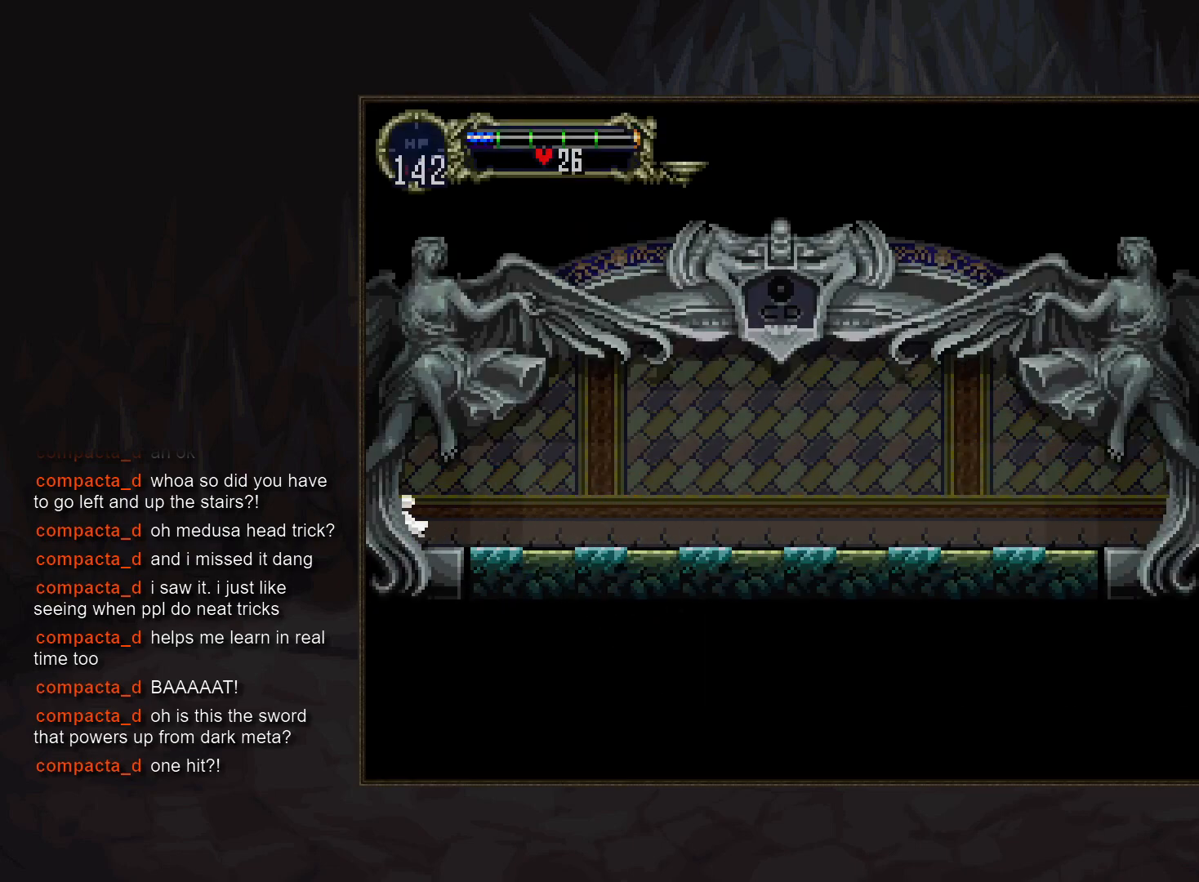
{"dt_ms": 500, "buttons": [], "events": []}
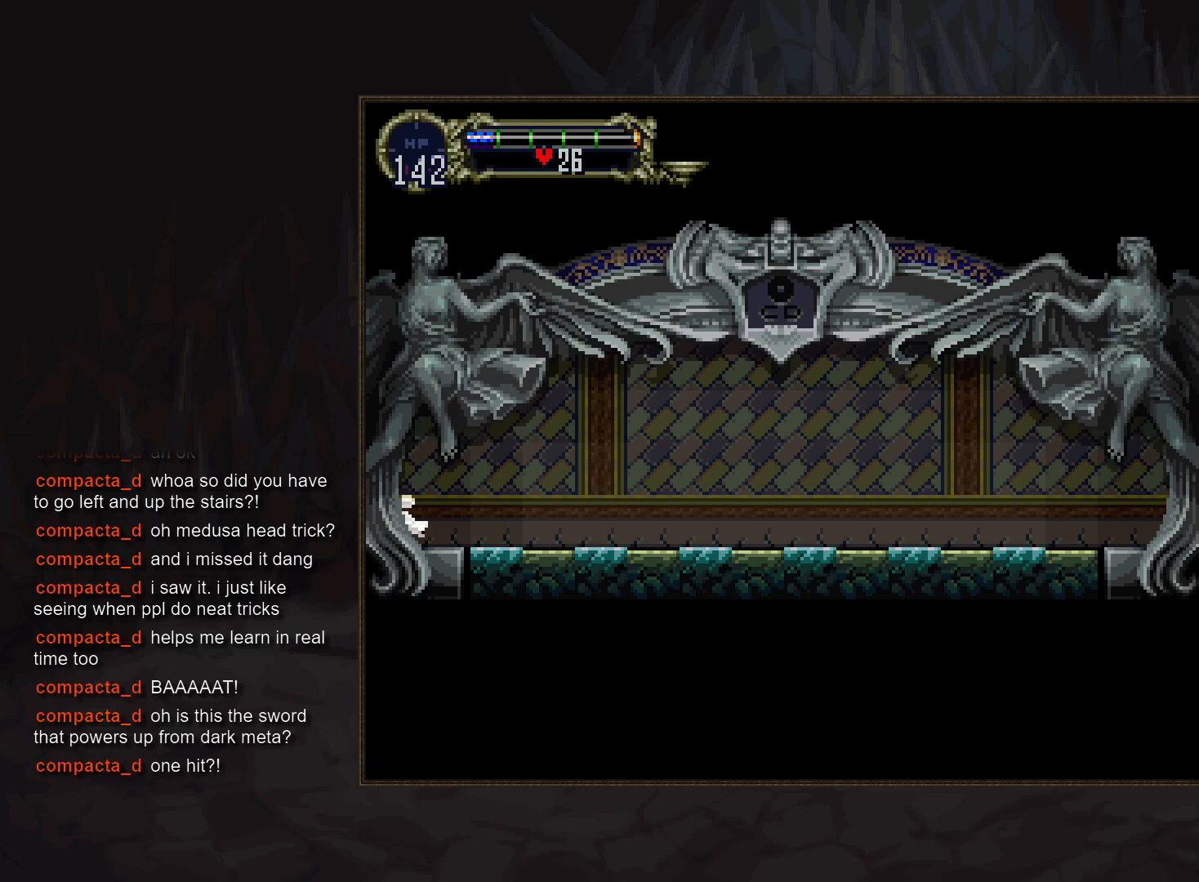
{"dt_ms": 500, "buttons": [], "events": []}
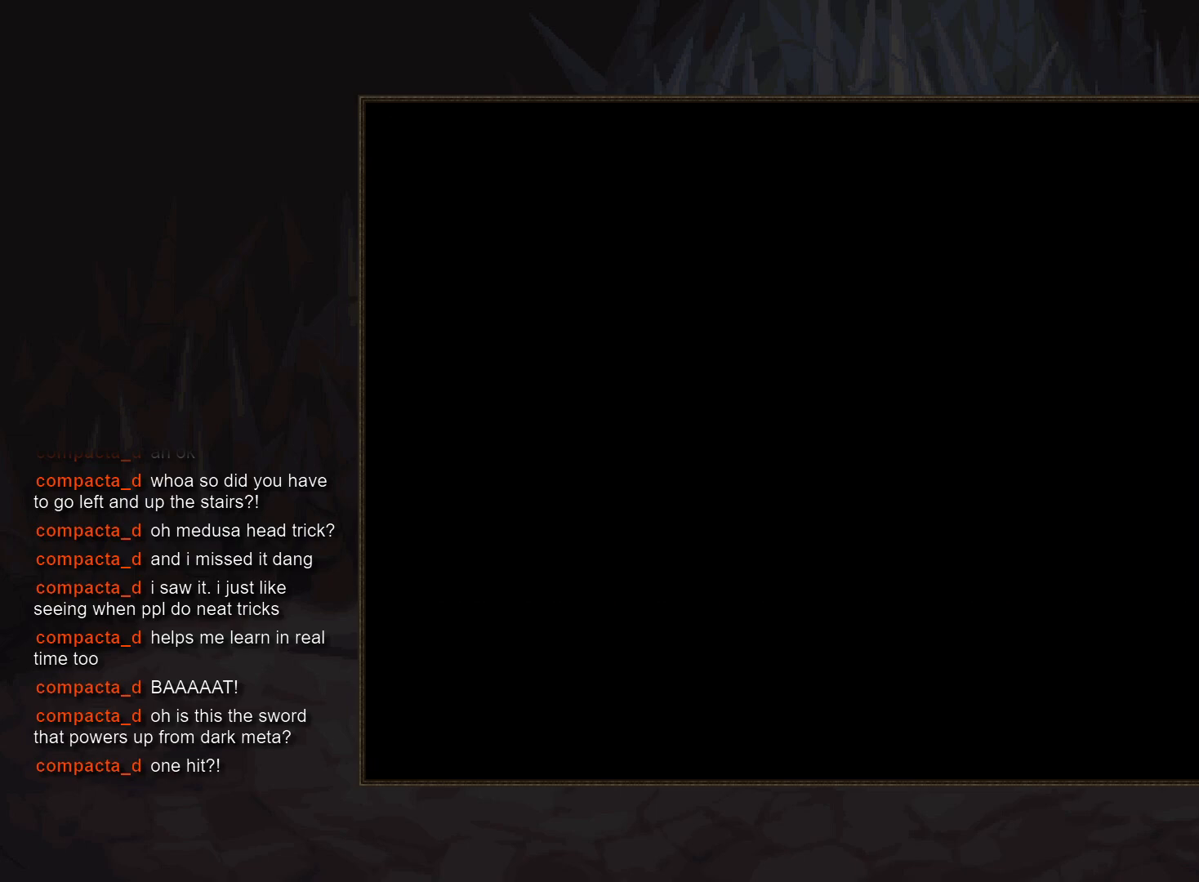
{"dt_ms": 500, "buttons": [], "events": []}
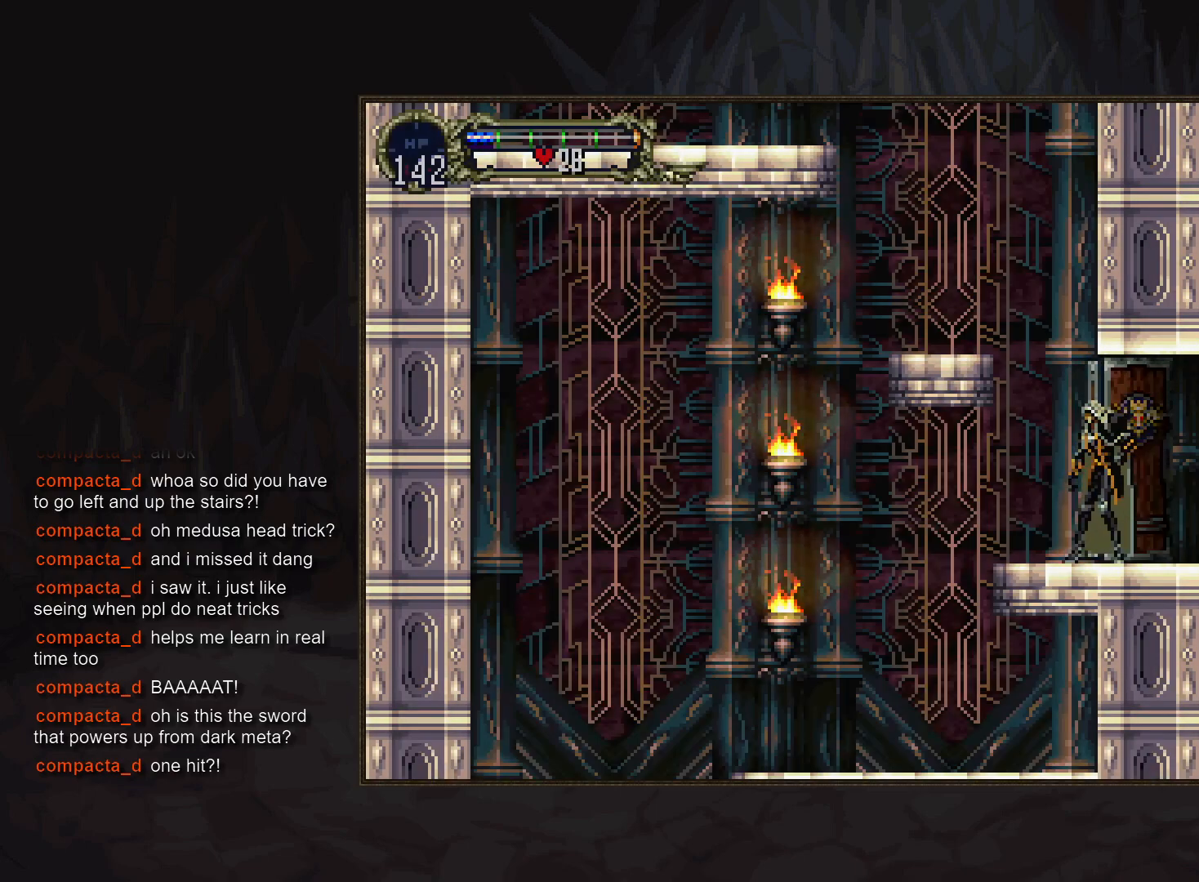
{"dt_ms": 500, "buttons": [], "events": [[367, "DPAD_RIGHT", "down"], [400, "TRIANGLE", "down"], [450, "TRIANGLE", "up"], [467, "DPAD_RIGHT", "up"]]}
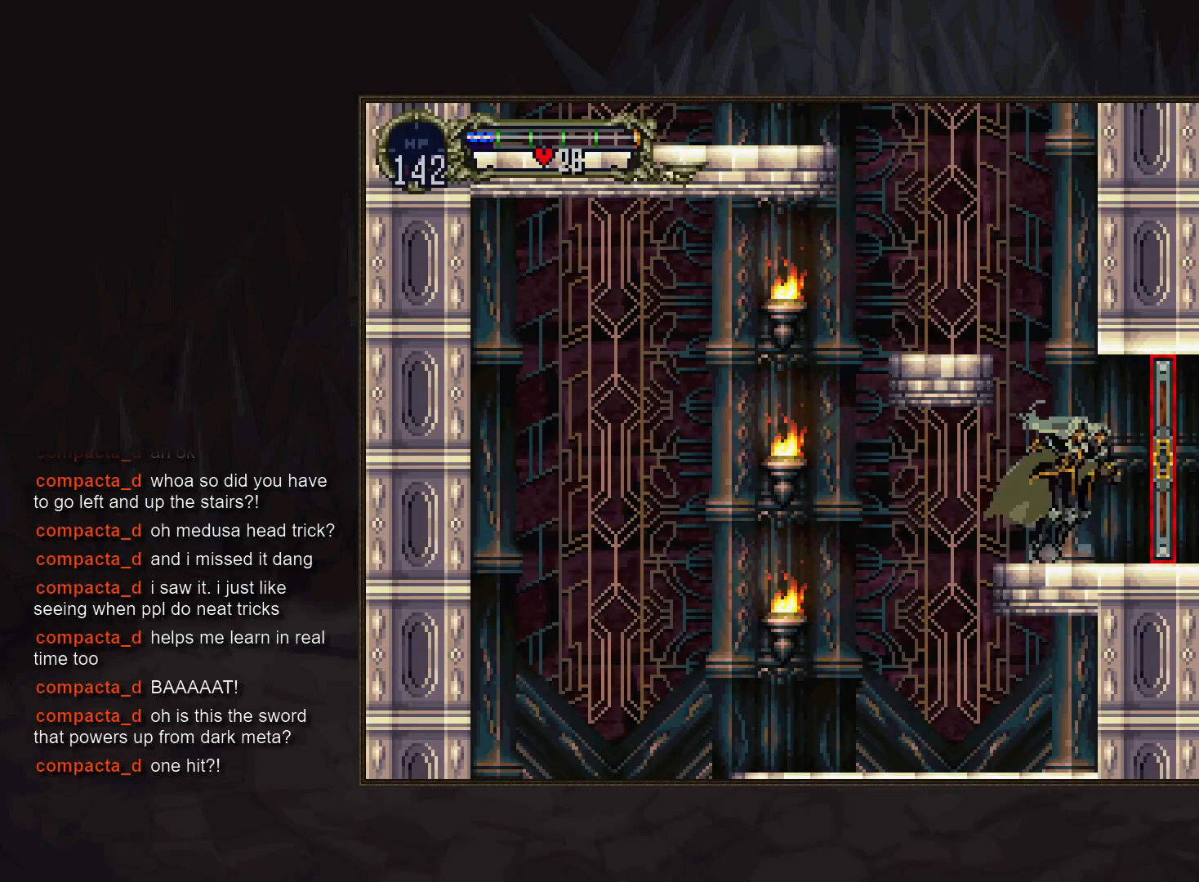
{"dt_ms": 500, "buttons": [], "events": [[317, "DPAD_RIGHT", "down"], [400, "TRIANGLE", "down"], [467, "DPAD_RIGHT", "up"], [483, "TRIANGLE", "up"]]}
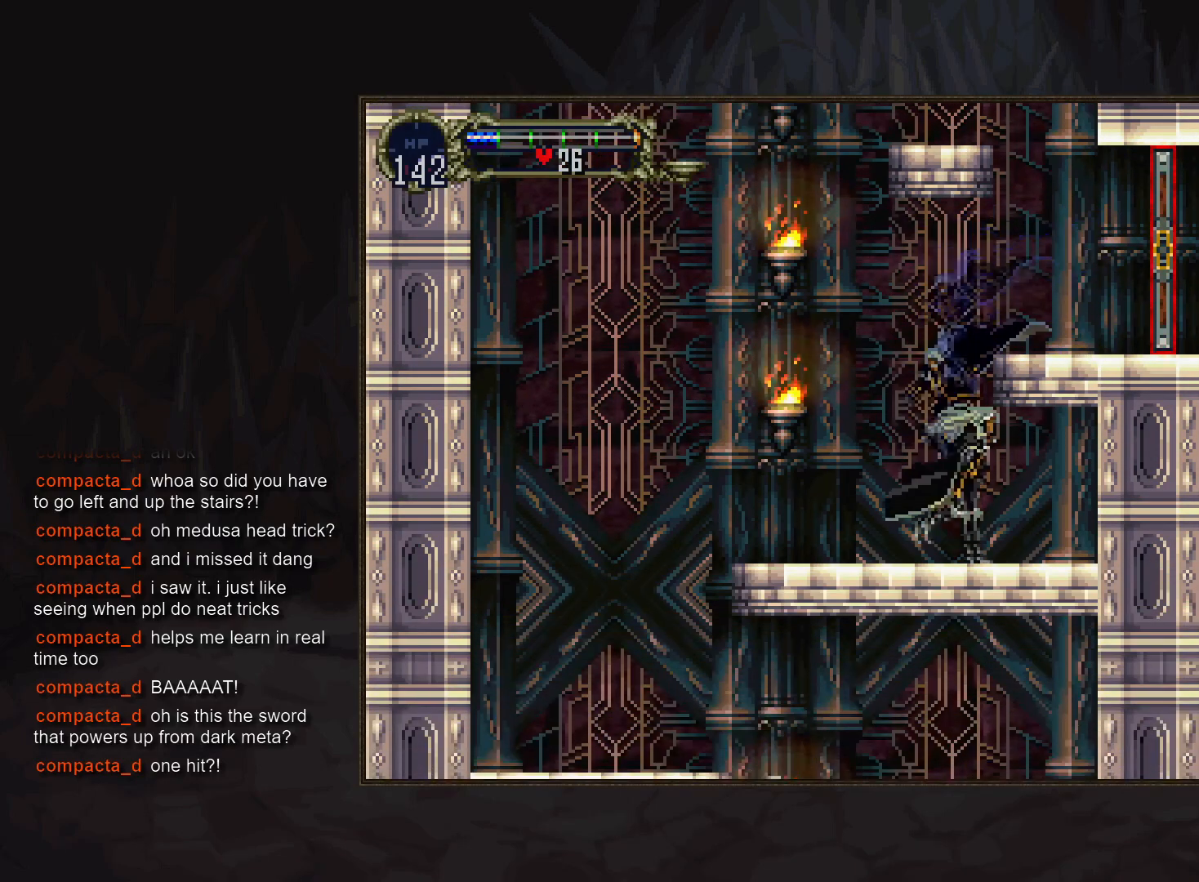
{"dt_ms": 500, "buttons": [], "events": [[33, "CIRCLE", "down"], [133, "CIRCLE", "up"], [200, "CIRCLE", "down"], [283, "CIRCLE", "up"], [367, "CIRCLE", "down"], [450, "CIRCLE", "up"]]}
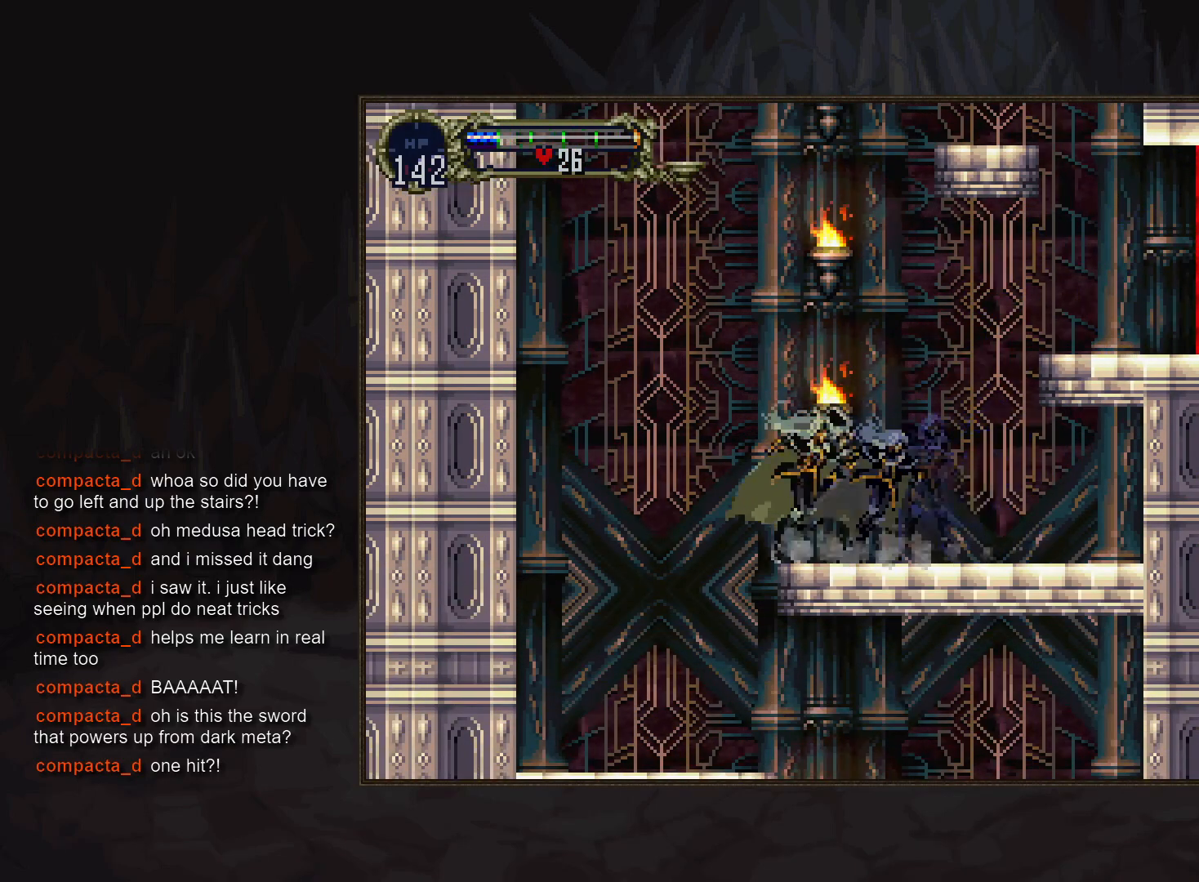
{"dt_ms": 500, "buttons": [], "events": [[317, "TRIANGLE", "down"], [400, "TRIANGLE", "up"]]}
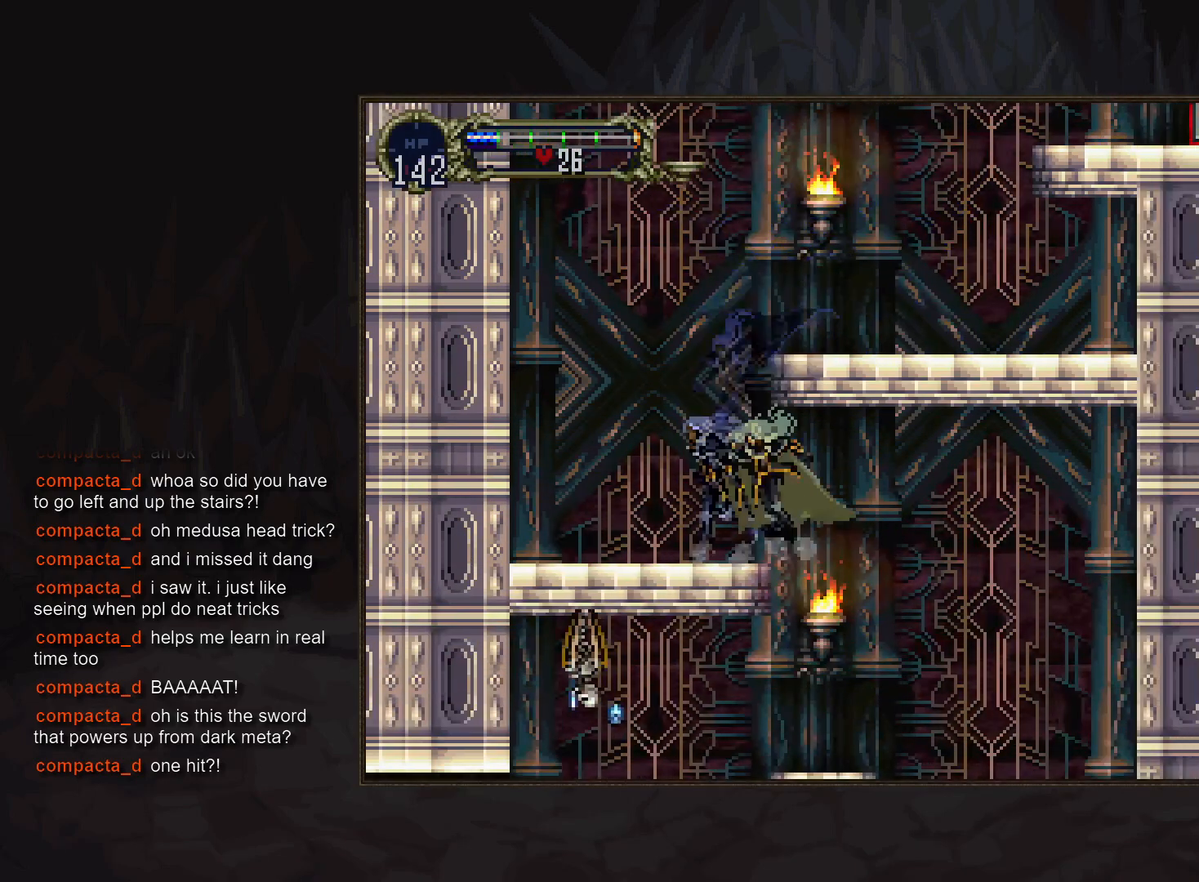
{"dt_ms": 500, "buttons": [], "events": [[333, "CROSS", "down"], [383, "CROSS", "up"]]}
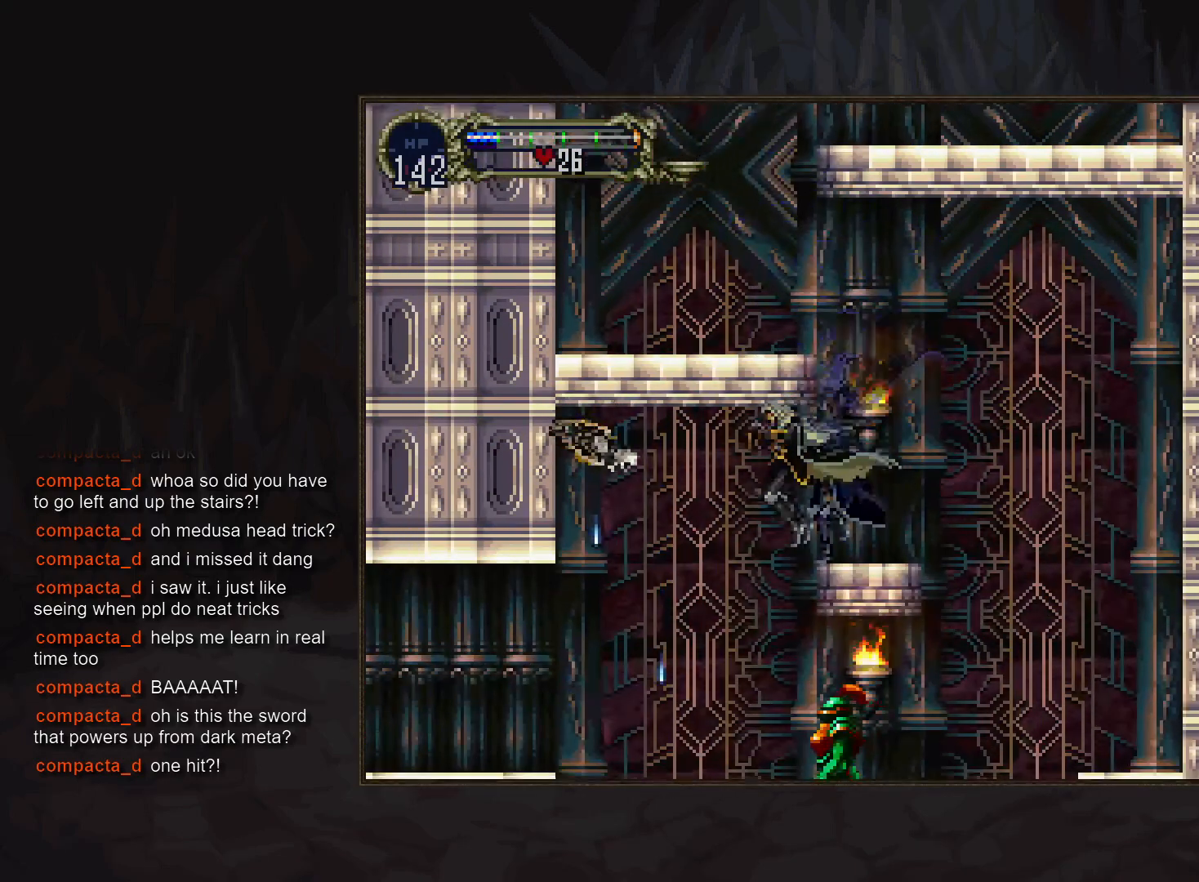
{"dt_ms": 500, "buttons": [], "events": [[67, "SQUARE", "down"], [117, "SQUARE", "up"]]}
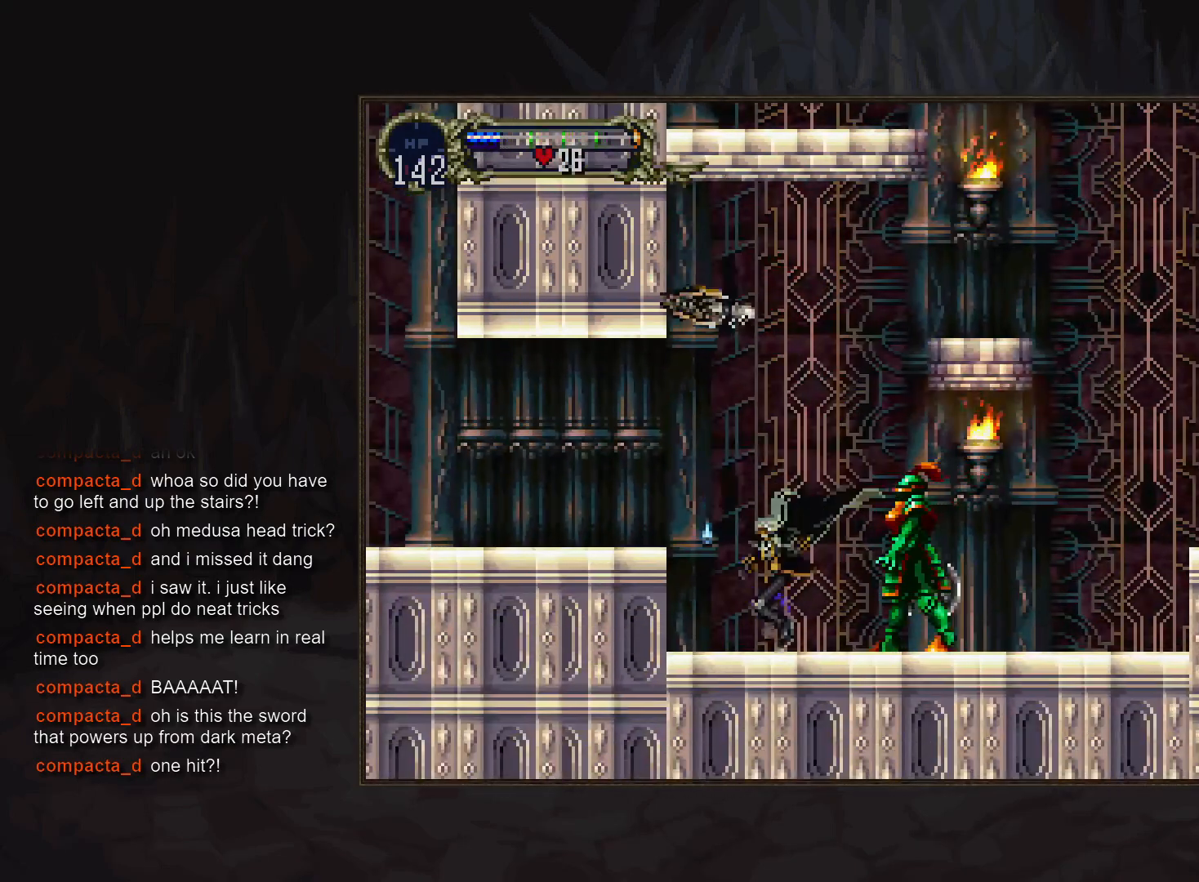
{"dt_ms": 500, "buttons": [], "events": [[83, "CROSS", "down"], [317, "SQUARE", "down"], [350, "CROSS", "up"], [417, "SQUARE", "up"]]}